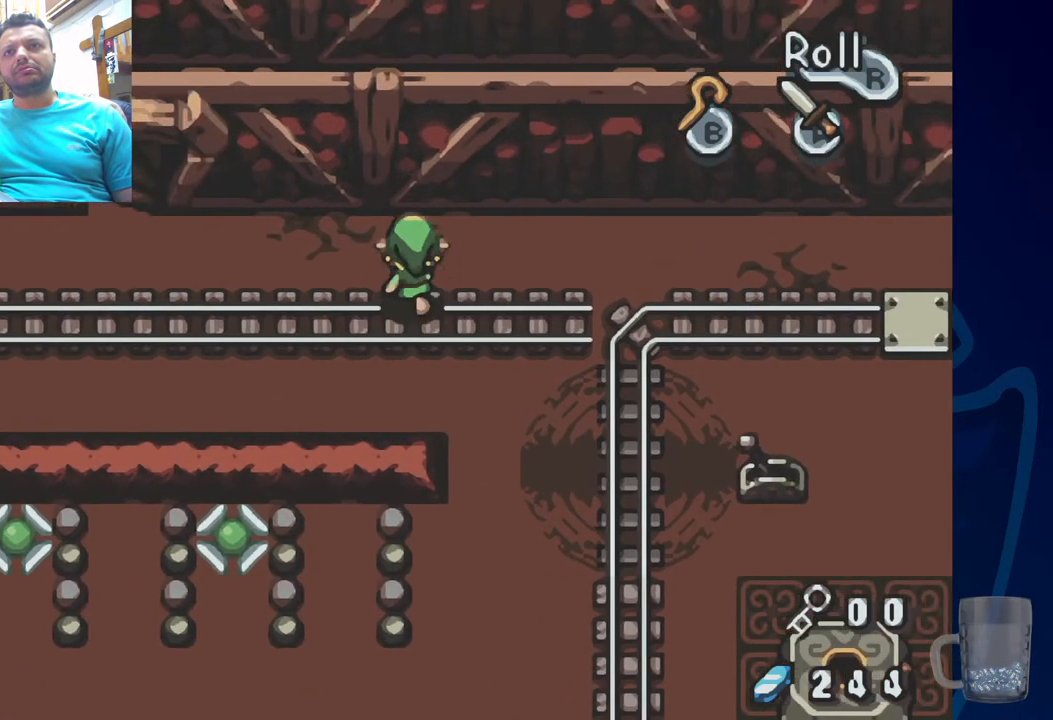
Gameplay with a controller (PlayStation layout); each line is a JSON object with the inputs held at the frame after it. "events" lists button and stick changes between this image and that frame as [ms after this image, input, new state], when the widget could be followed in between. Not read: DPAD_DOWN DPAD_RIGHT.
{"buttons": ["DPAD_LEFT"], "left_stick": "center", "right_stick": "center", "events": [[67, "DPAD_UP", "up"]]}
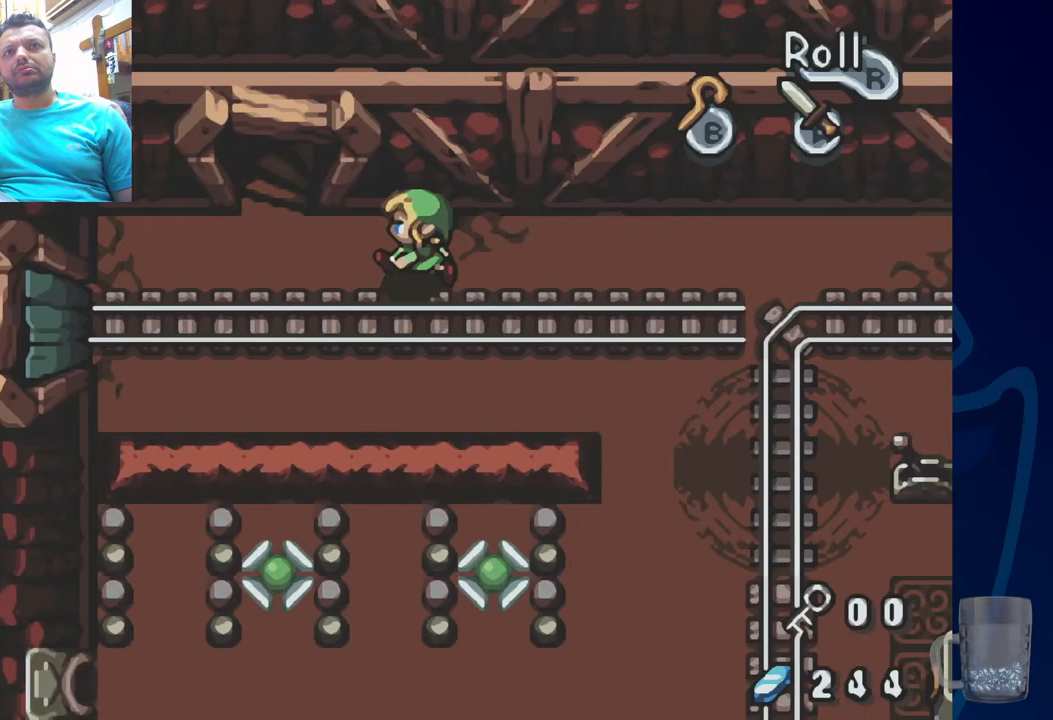
{"buttons": ["DPAD_UP"], "left_stick": "center", "right_stick": "center", "events": [[317, "DPAD_UP", "down"], [433, "DPAD_LEFT", "up"]]}
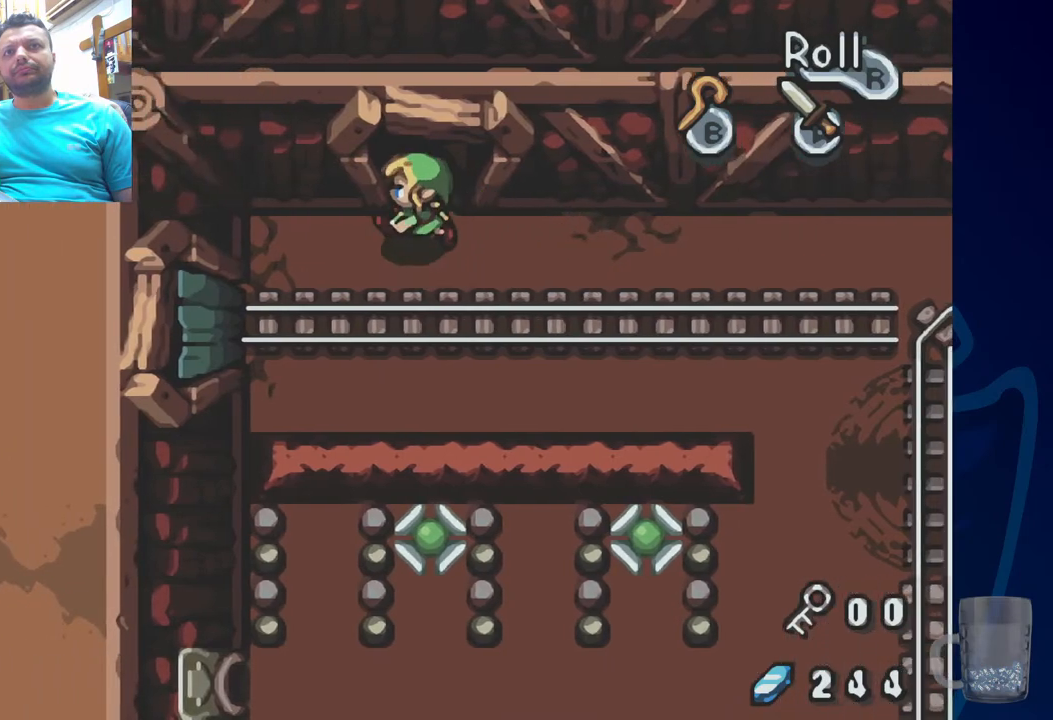
{"buttons": [], "left_stick": "center", "right_stick": "center", "events": [[450, "DPAD_UP", "up"]]}
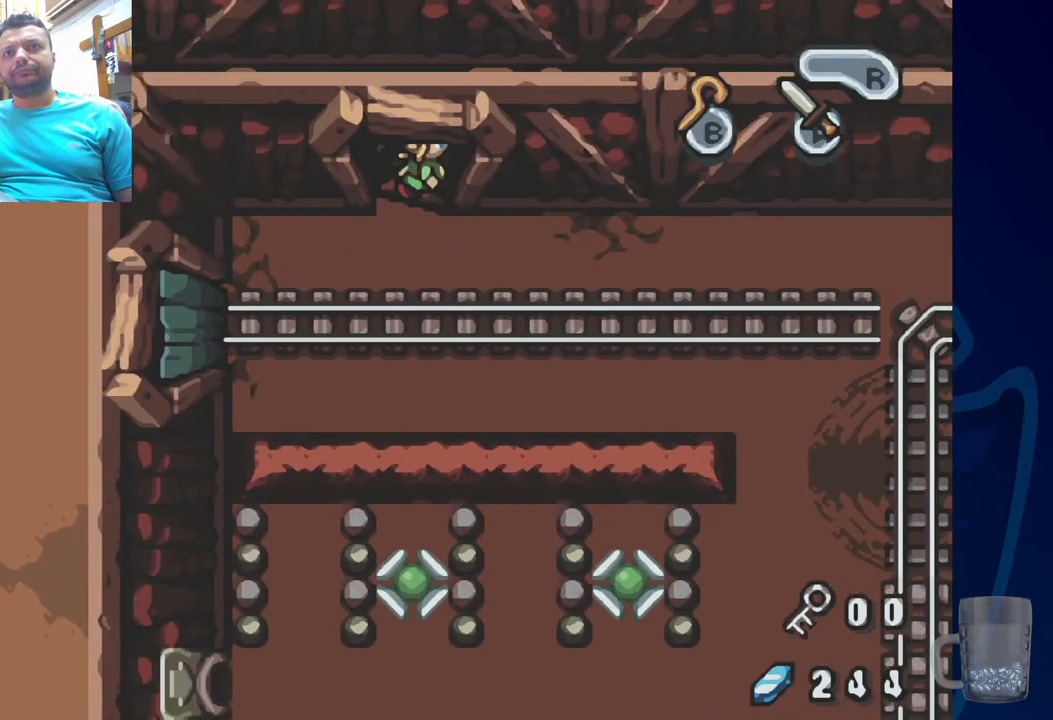
{"buttons": [], "left_stick": "center", "right_stick": "center", "events": []}
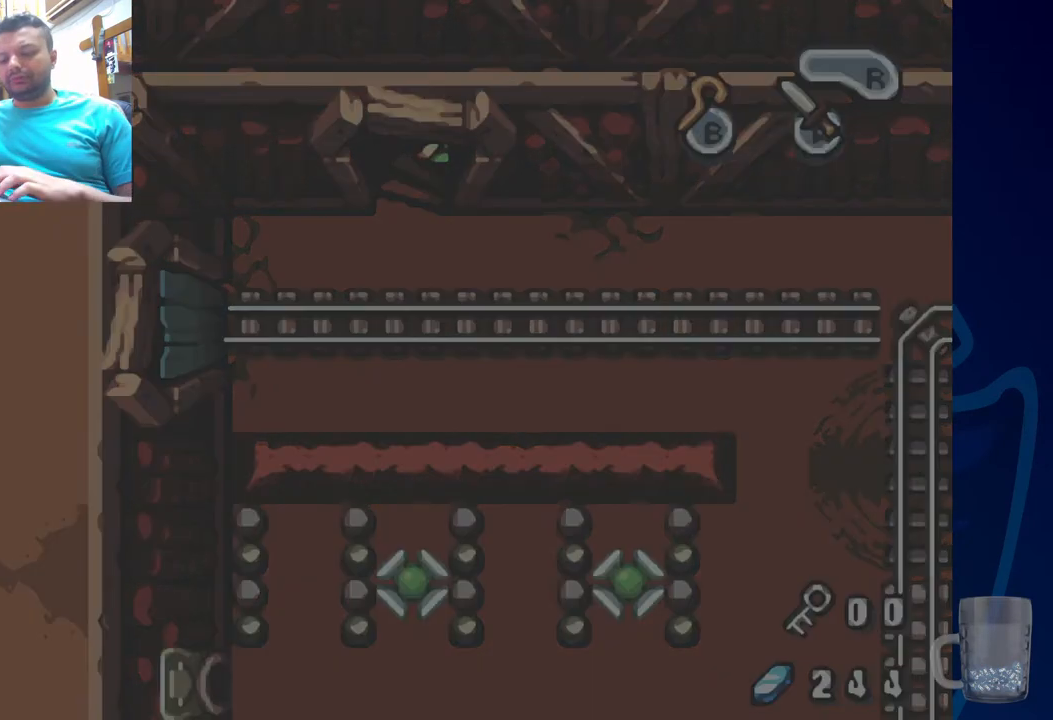
{"buttons": [], "left_stick": "center", "right_stick": "center", "events": []}
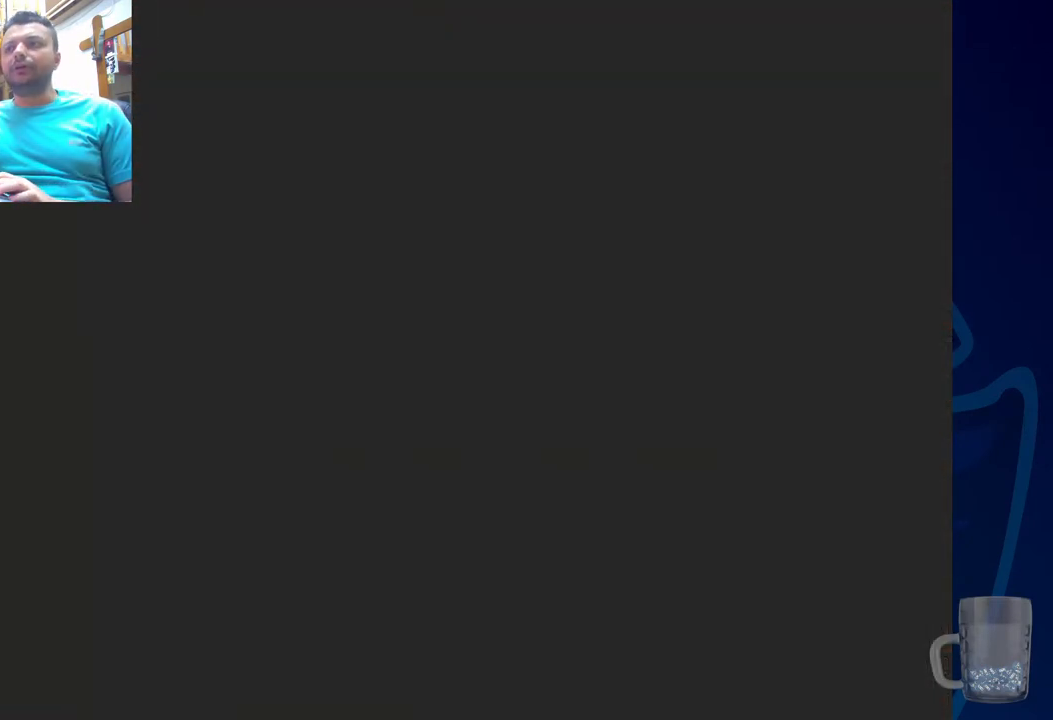
{"buttons": [], "left_stick": "center", "right_stick": "center", "events": []}
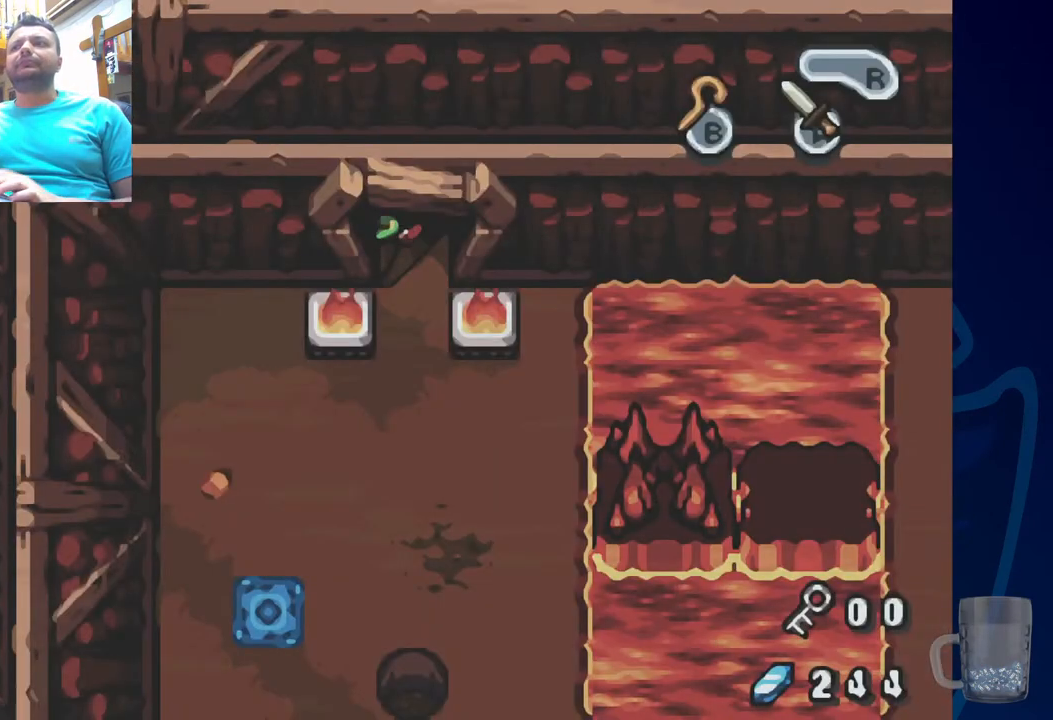
{"buttons": [], "left_stick": "center", "right_stick": "center", "events": []}
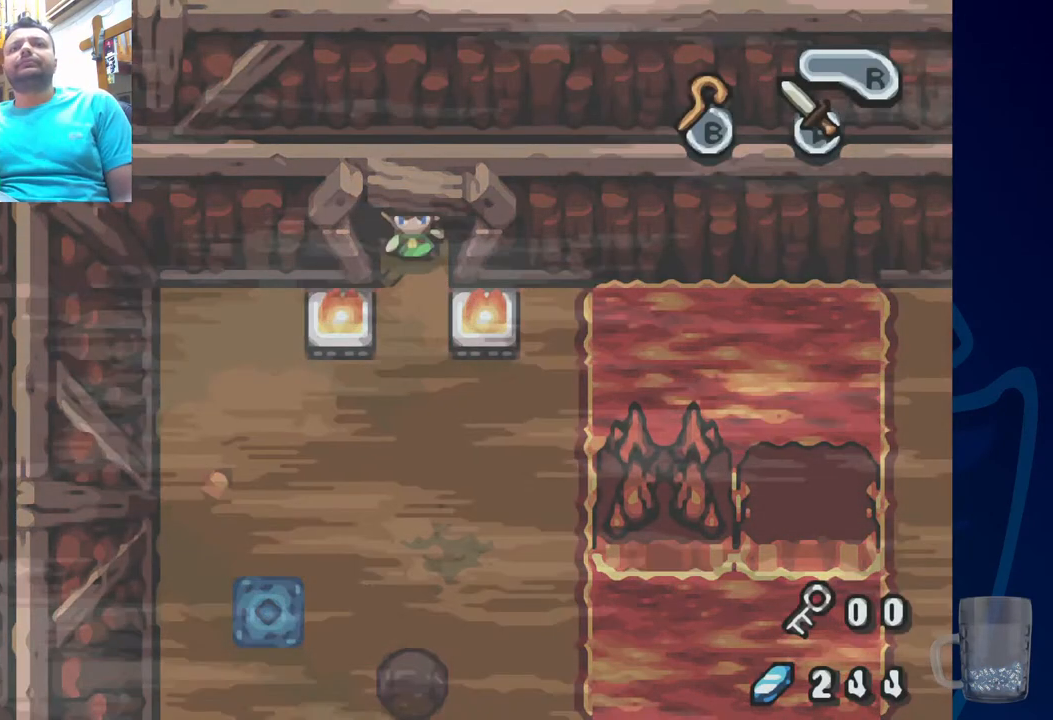
{"buttons": [], "left_stick": "center", "right_stick": "center", "events": []}
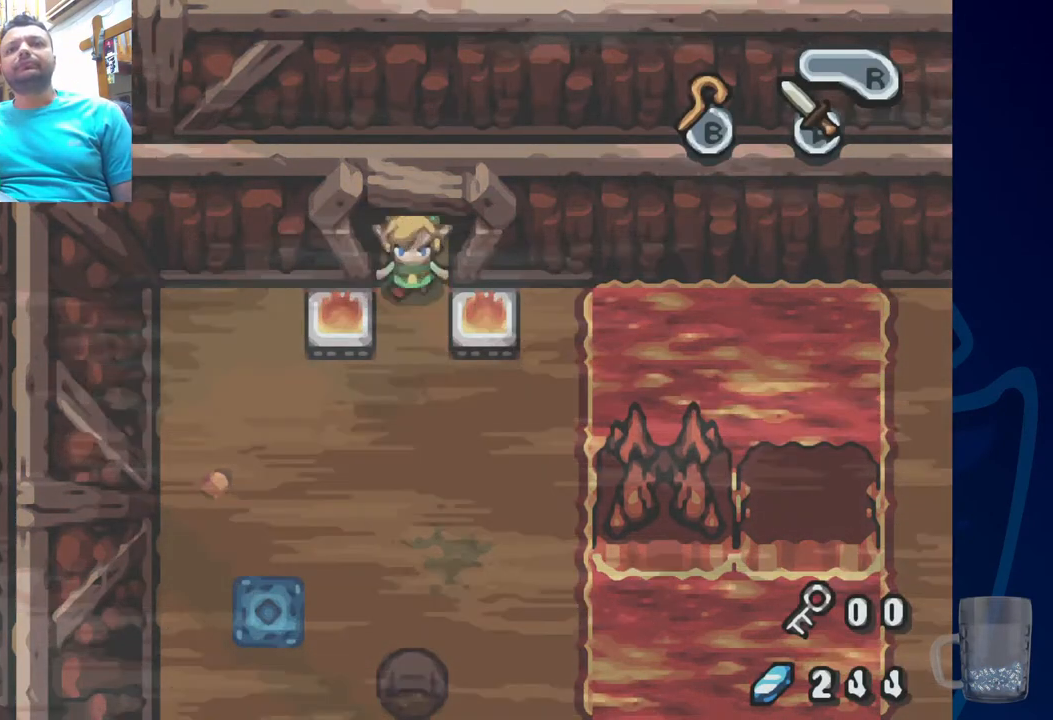
{"buttons": [], "left_stick": "center", "right_stick": "center", "events": []}
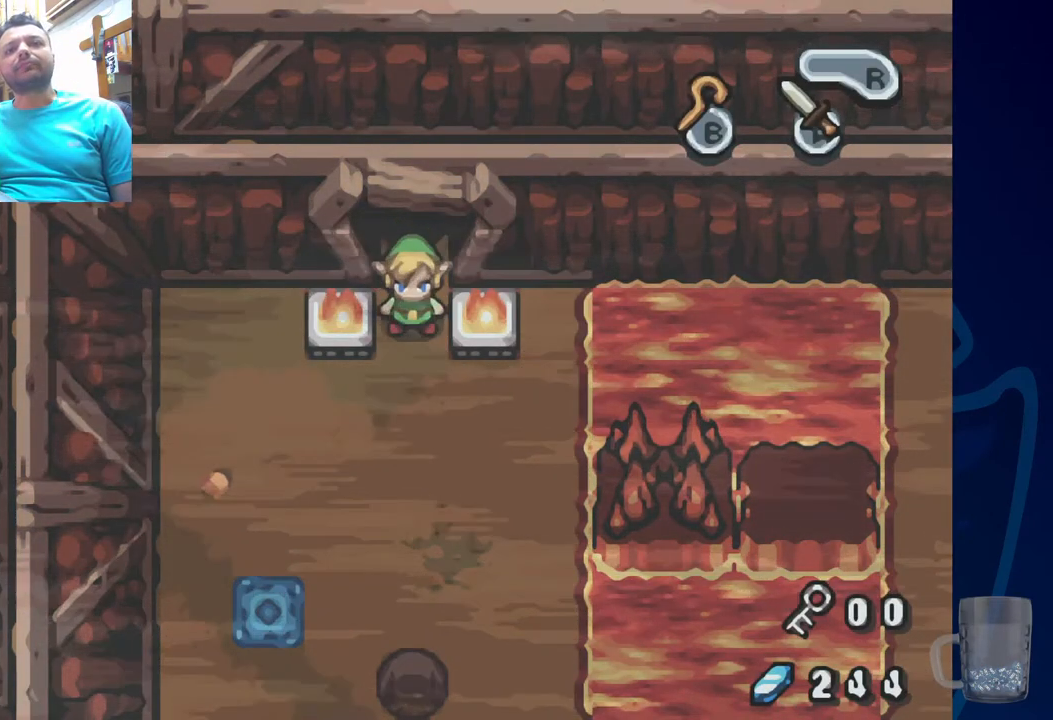
{"buttons": [], "left_stick": "center", "right_stick": "center", "events": [[400, "DPAD_LEFT", "down"], [500, "DPAD_LEFT", "up"]]}